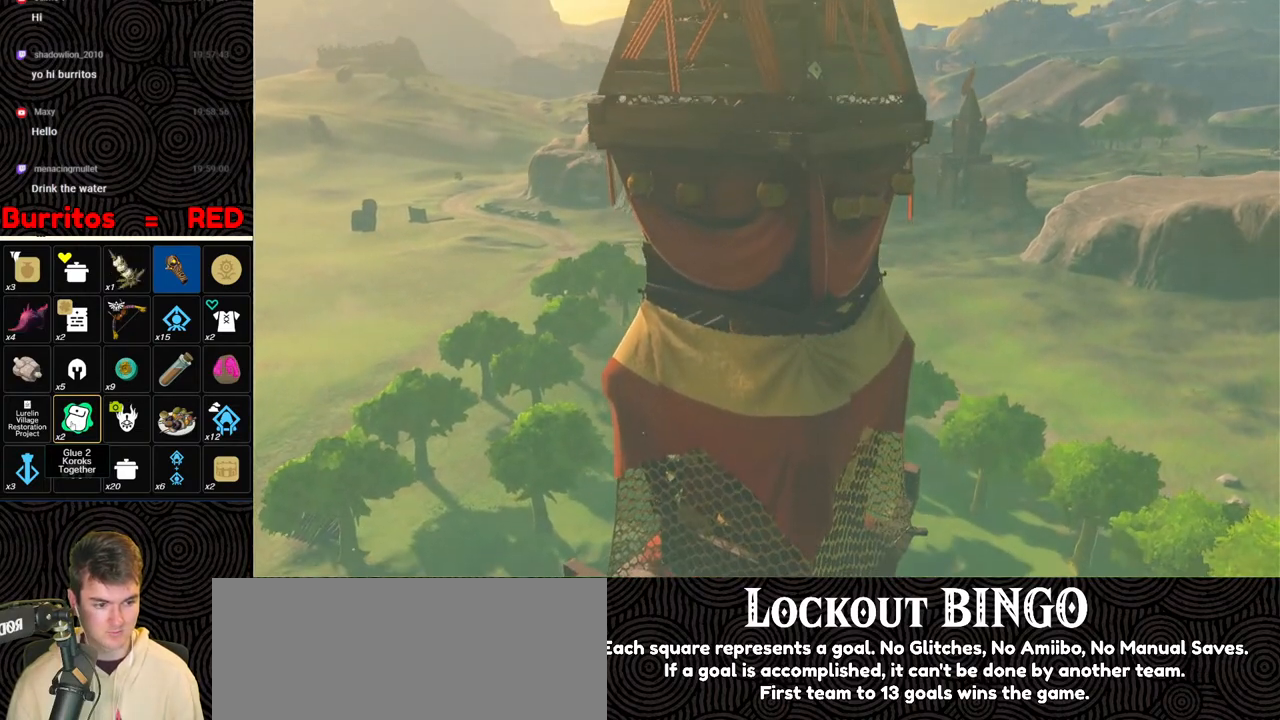
Gameplay with a controller (Nintendo layout); each line is a JSON object with the inputs held at the frame after it. "events" lists button and stick changes between this image and that frame as [ms after this image, input, new state], when the widget could be followed in between. Not read: L3 R3.
{"buttons": ["B"], "left_stick": "up", "right_stick": "center", "events": [[17, "B", "up"], [100, "B", "down"], [200, "B", "up"], [283, "B", "down"], [400, "B", "up"], [483, "B", "down"]]}
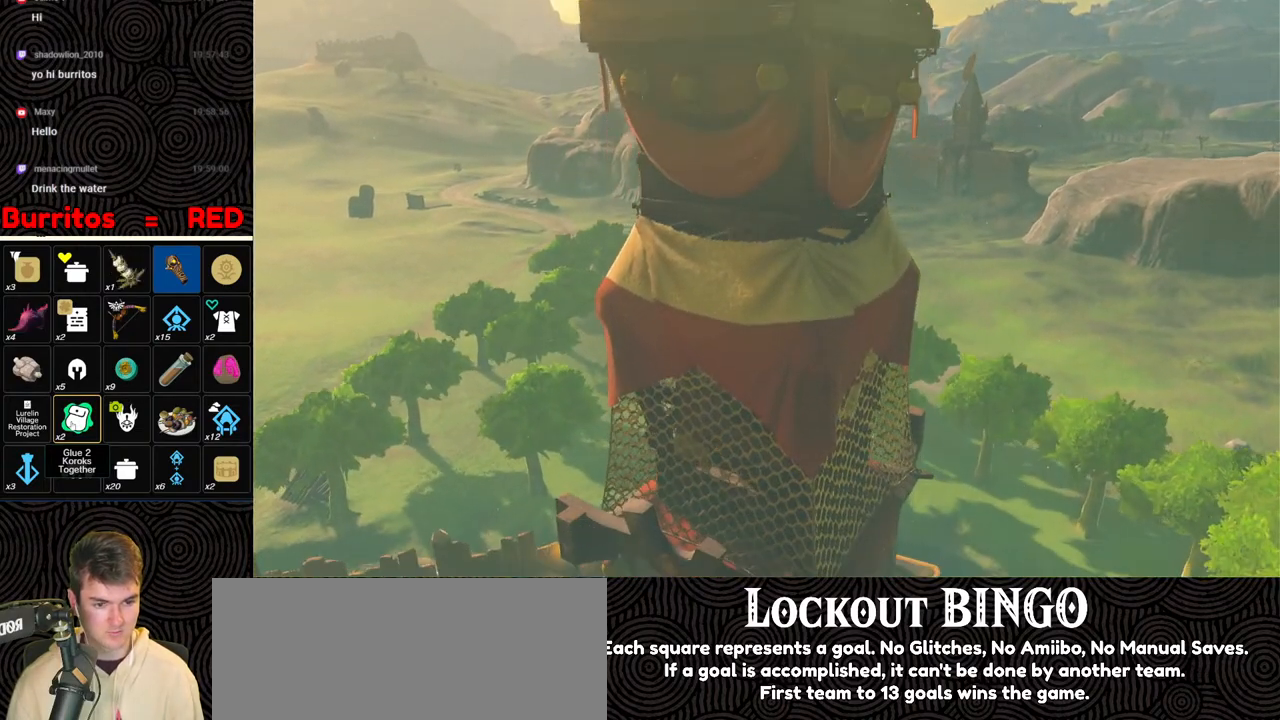
{"buttons": [], "left_stick": "up", "right_stick": "center", "events": [[83, "B", "up"], [167, "B", "down"], [283, "B", "up"], [350, "B", "down"], [450, "B", "up"]]}
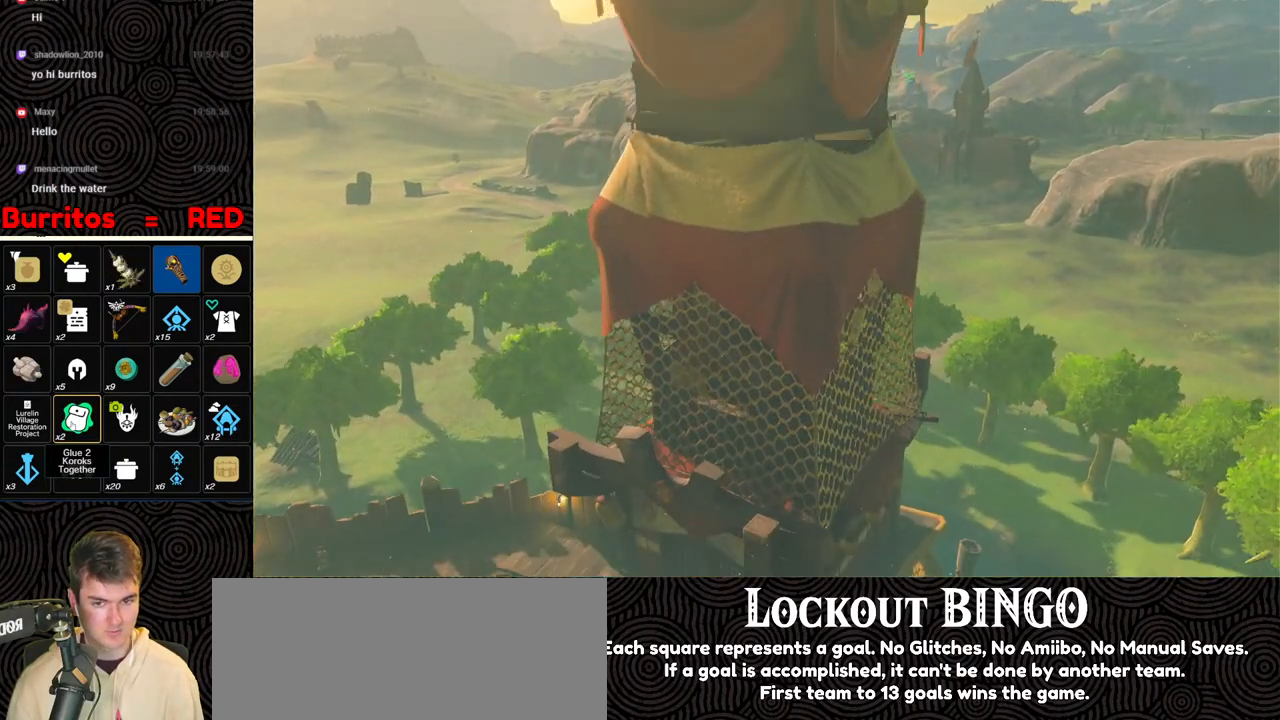
{"buttons": [], "left_stick": "up", "right_stick": "center", "events": [[33, "B", "down"], [133, "B", "up"], [200, "B", "down"], [300, "B", "up"], [367, "B", "down"], [483, "B", "up"]]}
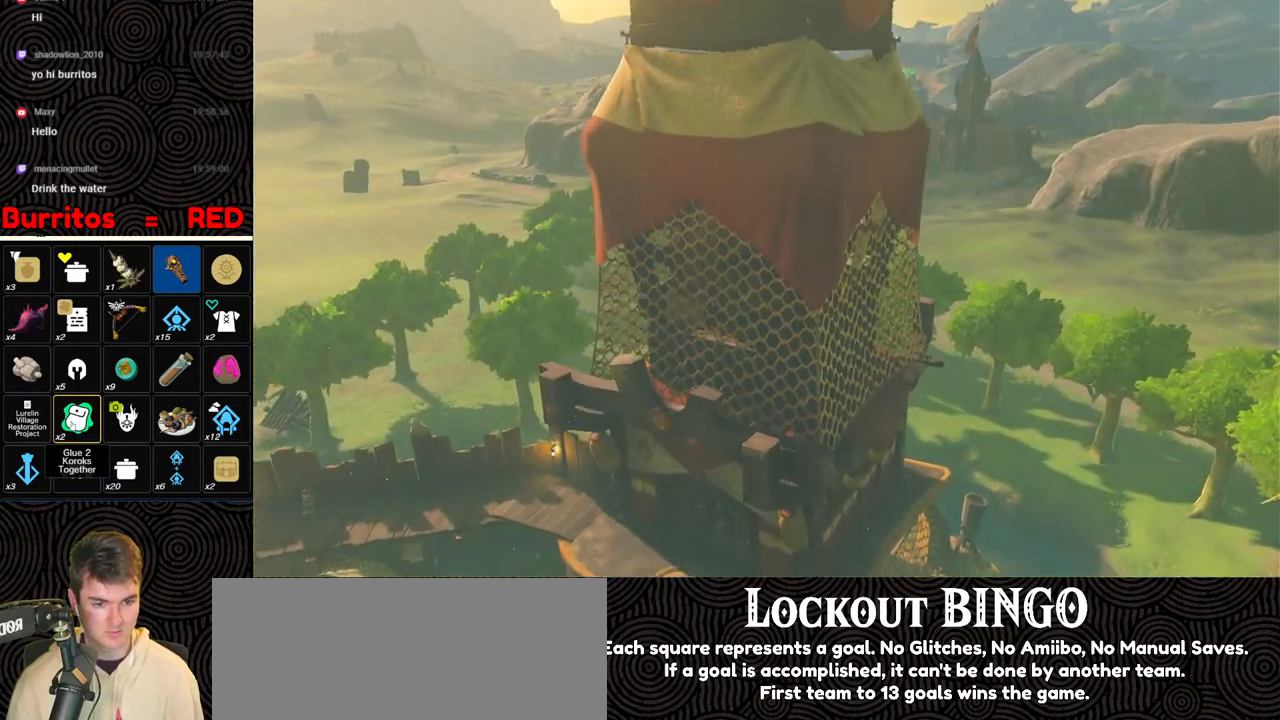
{"buttons": ["B"], "left_stick": "up", "right_stick": "center", "events": [[50, "B", "down"], [167, "B", "up"], [233, "B", "down"], [350, "B", "up"], [417, "B", "down"]]}
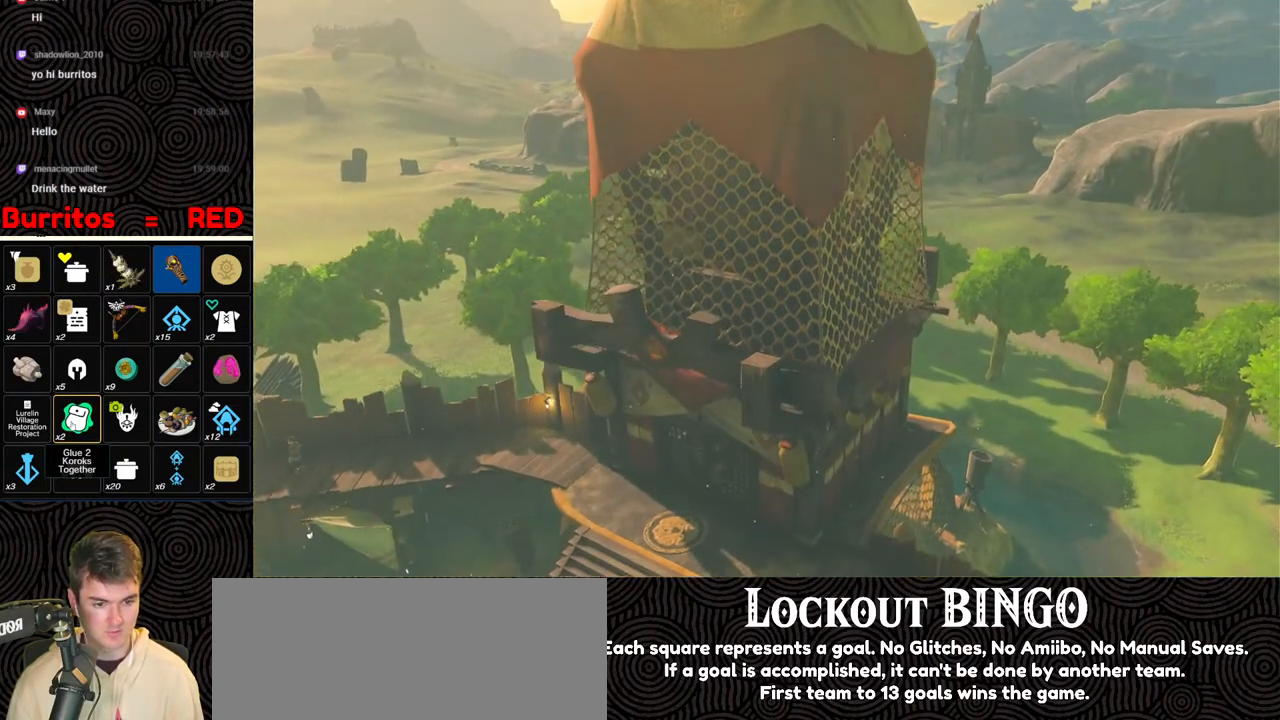
{"buttons": ["B"], "left_stick": "up", "right_stick": "center", "events": [[33, "B", "up"], [100, "B", "down"], [217, "B", "up"], [283, "B", "down"], [400, "B", "up"], [483, "B", "down"]]}
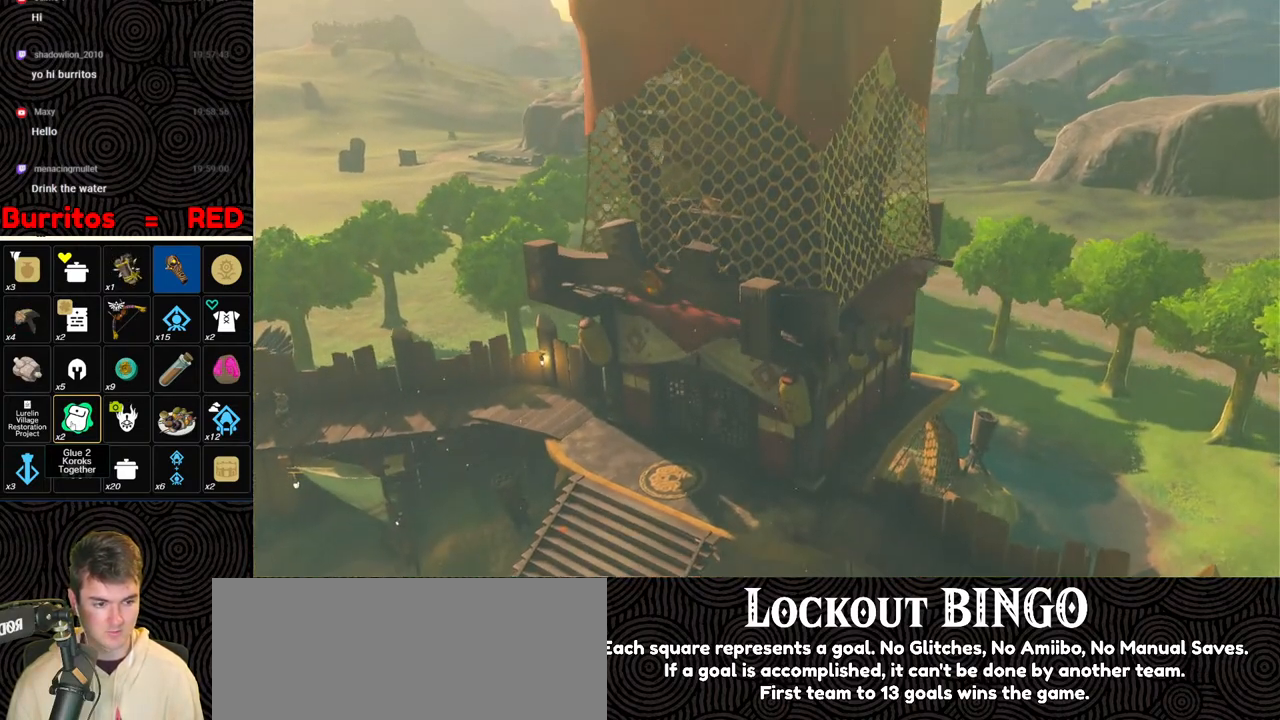
{"buttons": ["B"], "left_stick": "up", "right_stick": "center", "events": [[83, "B", "up"], [150, "B", "down"], [267, "B", "up"], [283, "B", "down"], [400, "B", "up"], [467, "B", "down"]]}
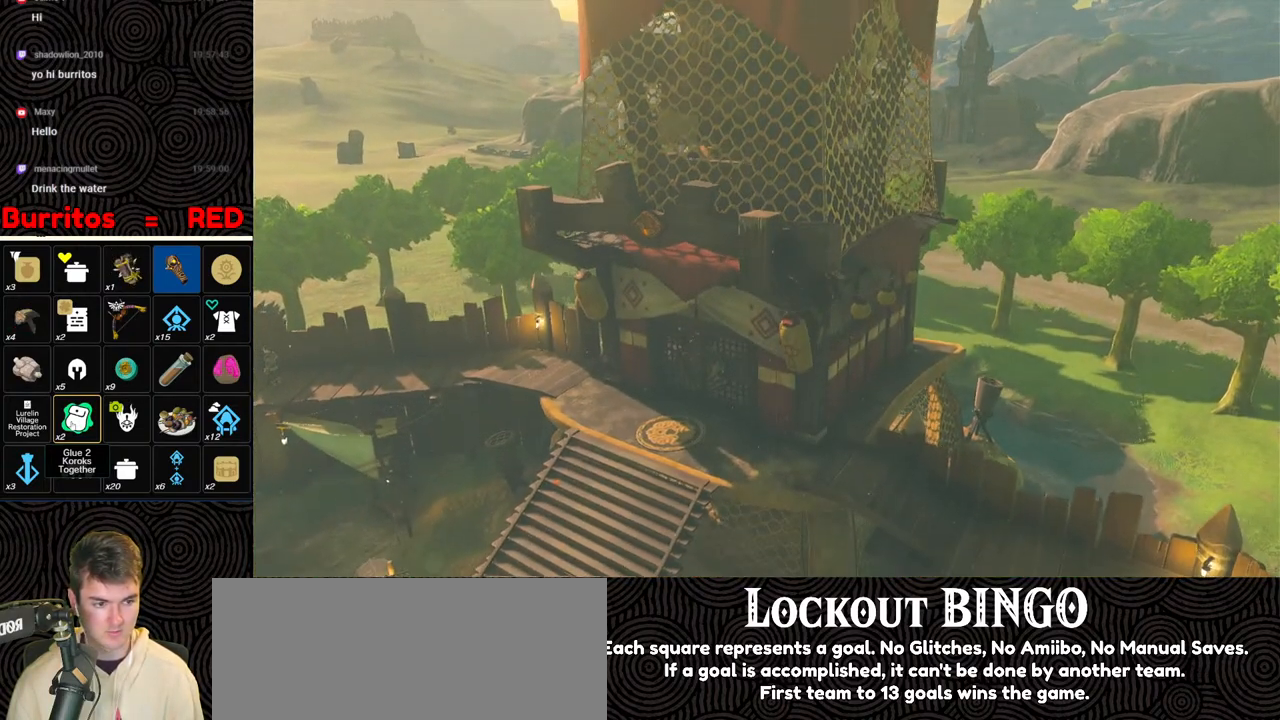
{"buttons": ["B"], "left_stick": "up", "right_stick": "center", "events": [[83, "B", "up"], [117, "B", "down"], [217, "B", "up"], [283, "B", "down"], [383, "B", "up"], [467, "B", "down"]]}
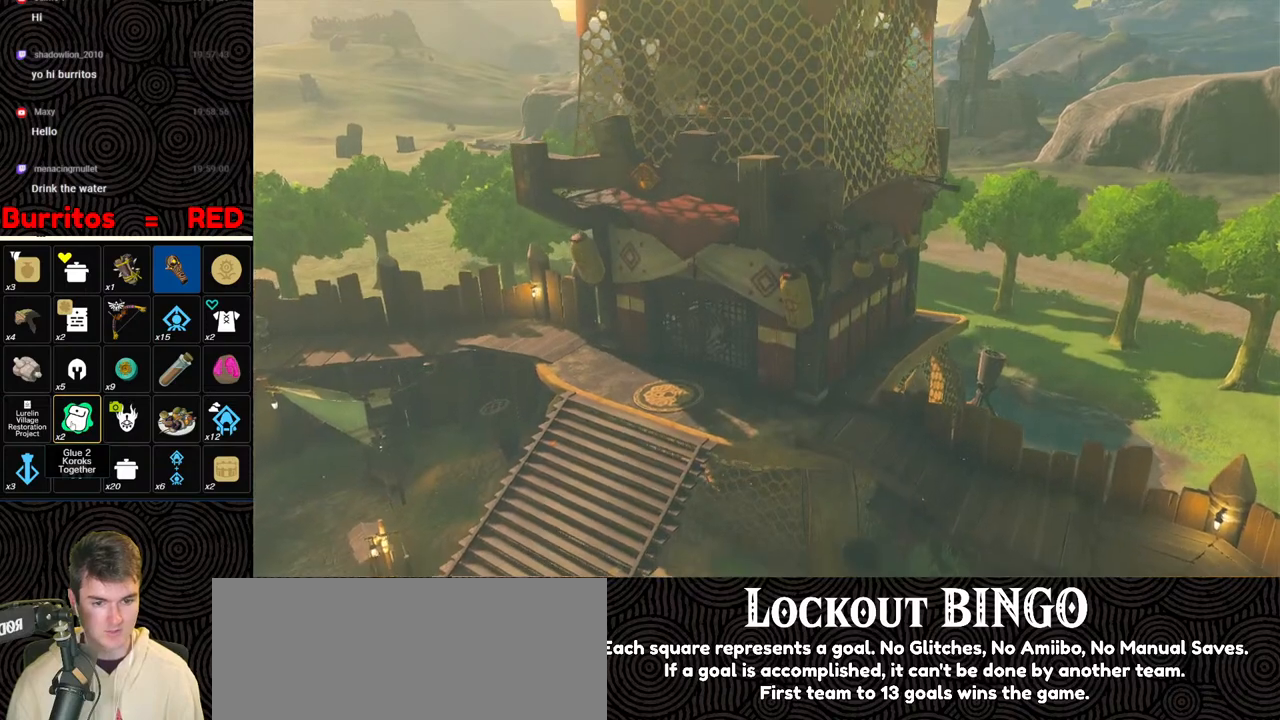
{"buttons": ["B"], "left_stick": "up", "right_stick": "center", "events": [[33, "B", "up"], [117, "B", "down"], [183, "B", "up"], [250, "B", "down"], [383, "B", "up"], [400, "B", "down"]]}
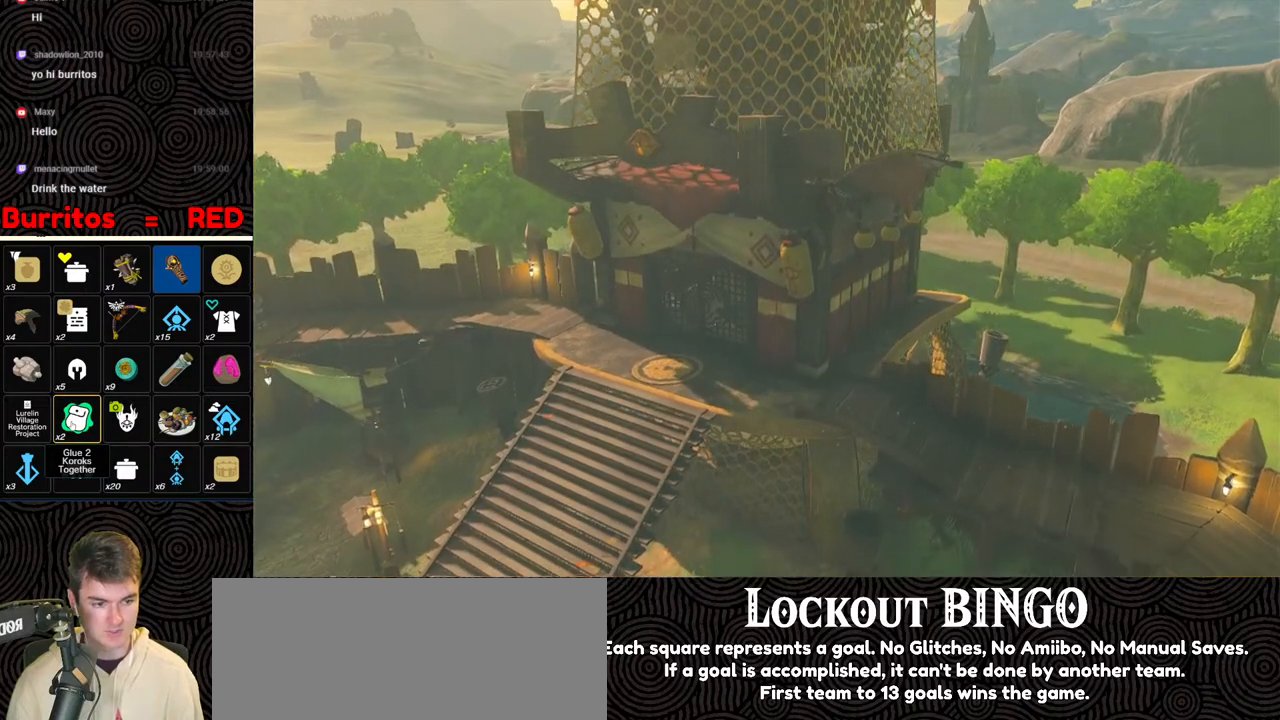
{"buttons": ["B"], "left_stick": "up", "right_stick": "center", "events": [[17, "B", "up"], [67, "B", "down"], [133, "B", "up"], [200, "B", "down"], [283, "B", "up"], [367, "B", "down"], [433, "B", "up"], [500, "B", "down"]]}
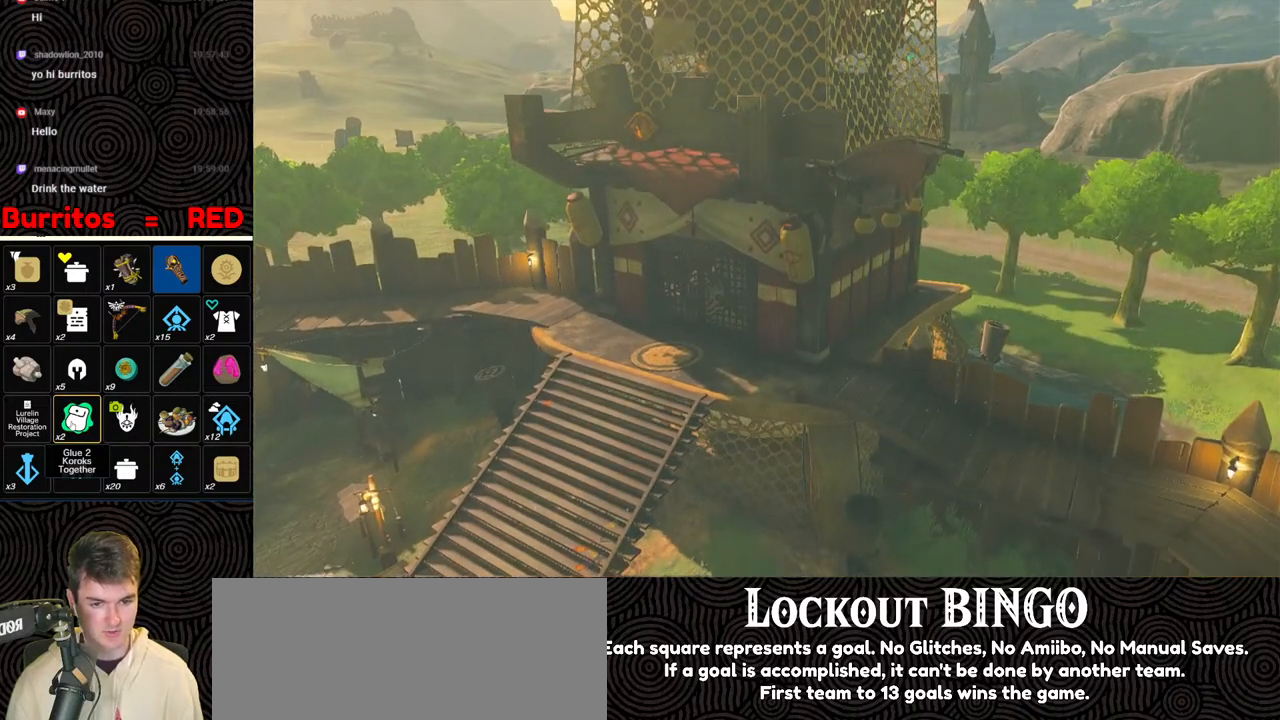
{"buttons": ["B"], "left_stick": "up", "right_stick": "center", "events": [[100, "B", "up"], [167, "B", "down"], [233, "B", "up"], [300, "B", "down"], [417, "B", "up"], [467, "B", "down"]]}
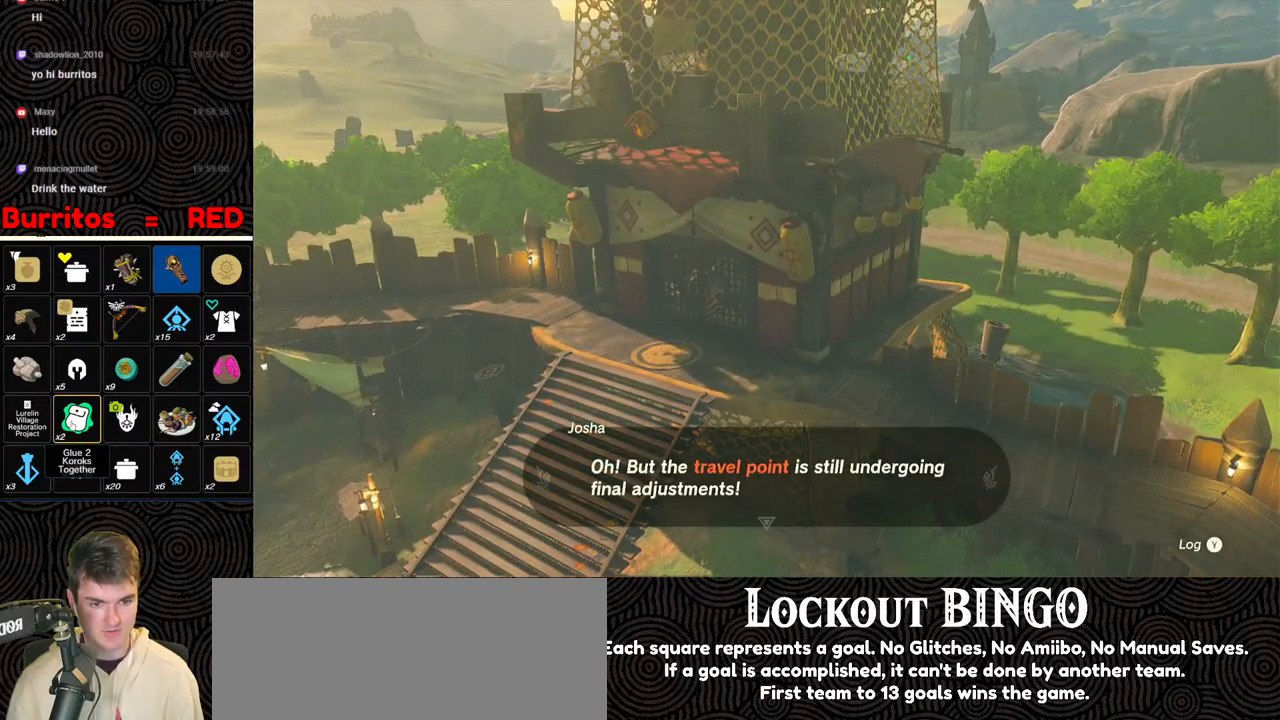
{"buttons": ["B"], "left_stick": "up", "right_stick": "center", "events": [[83, "B", "up"], [117, "B", "down"], [200, "B", "up"], [267, "B", "down"], [350, "B", "up"], [433, "B", "down"]]}
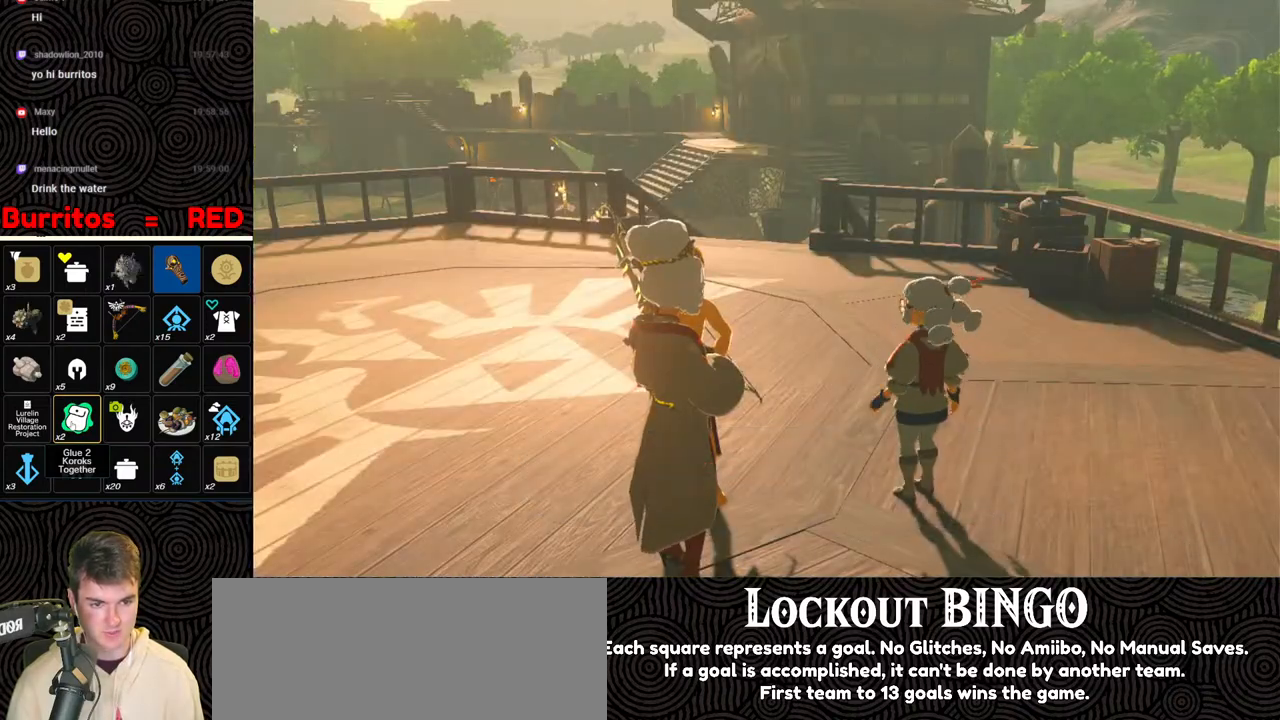
{"buttons": [], "left_stick": "up", "right_stick": "center", "events": [[17, "B", "up"], [100, "B", "down"], [167, "B", "up"], [250, "B", "down"], [317, "B", "up"]]}
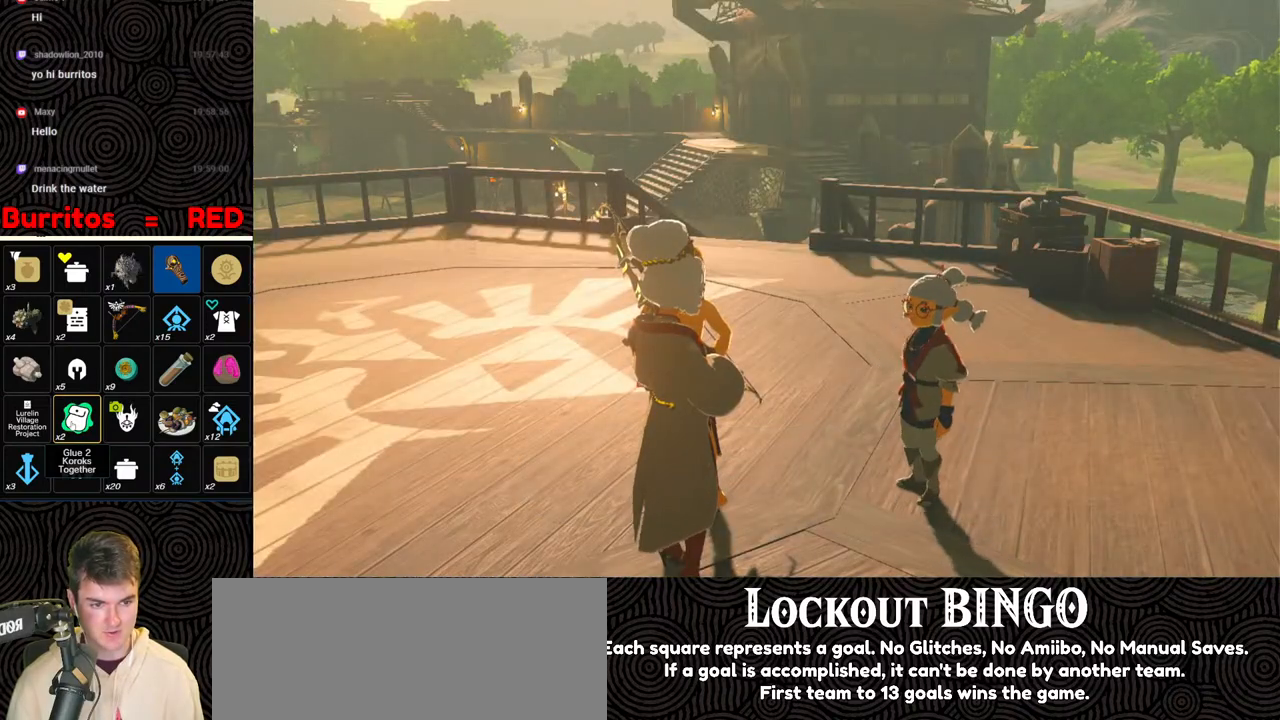
{"buttons": [], "left_stick": "up", "right_stick": "center", "events": [[117, "right_stick", "right"], [233, "B", "down"], [300, "right_stick", "center"], [317, "B", "up"], [367, "B", "down"], [467, "B", "up"]]}
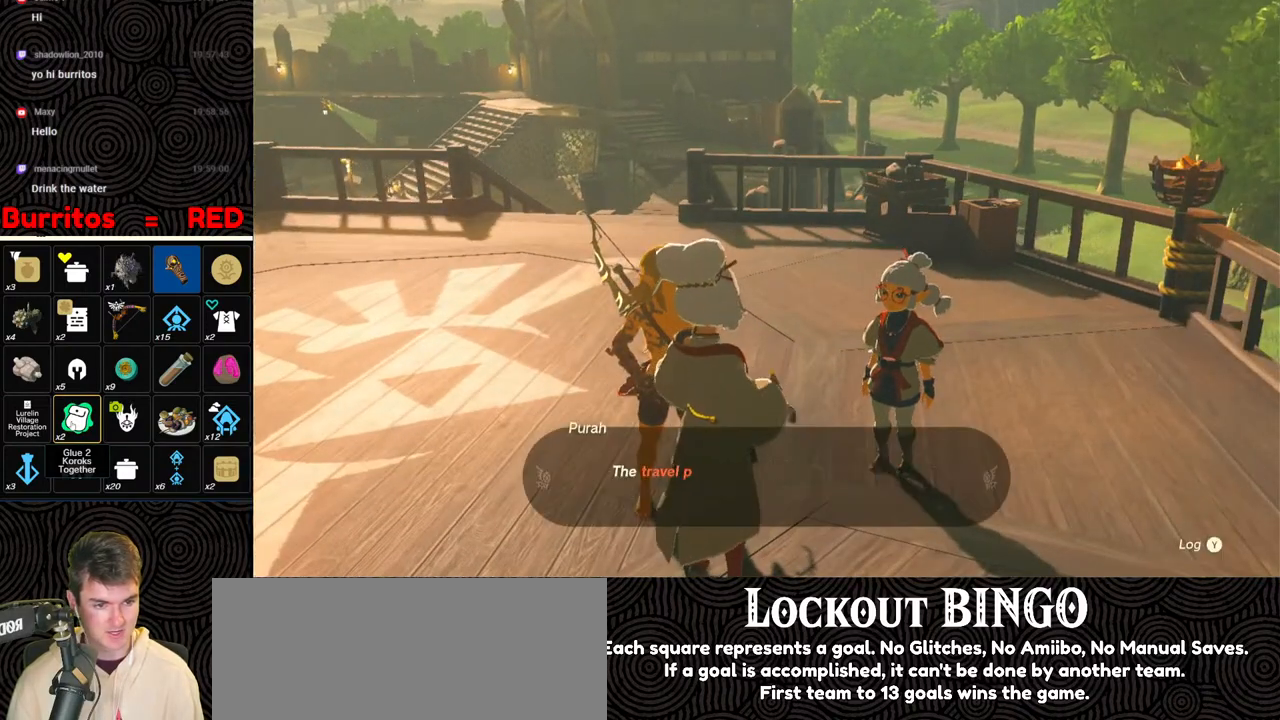
{"buttons": [], "left_stick": "up", "right_stick": "center", "events": [[33, "B", "down"], [117, "B", "up"], [183, "B", "down"], [250, "B", "up"], [333, "B", "down"], [433, "B", "up"]]}
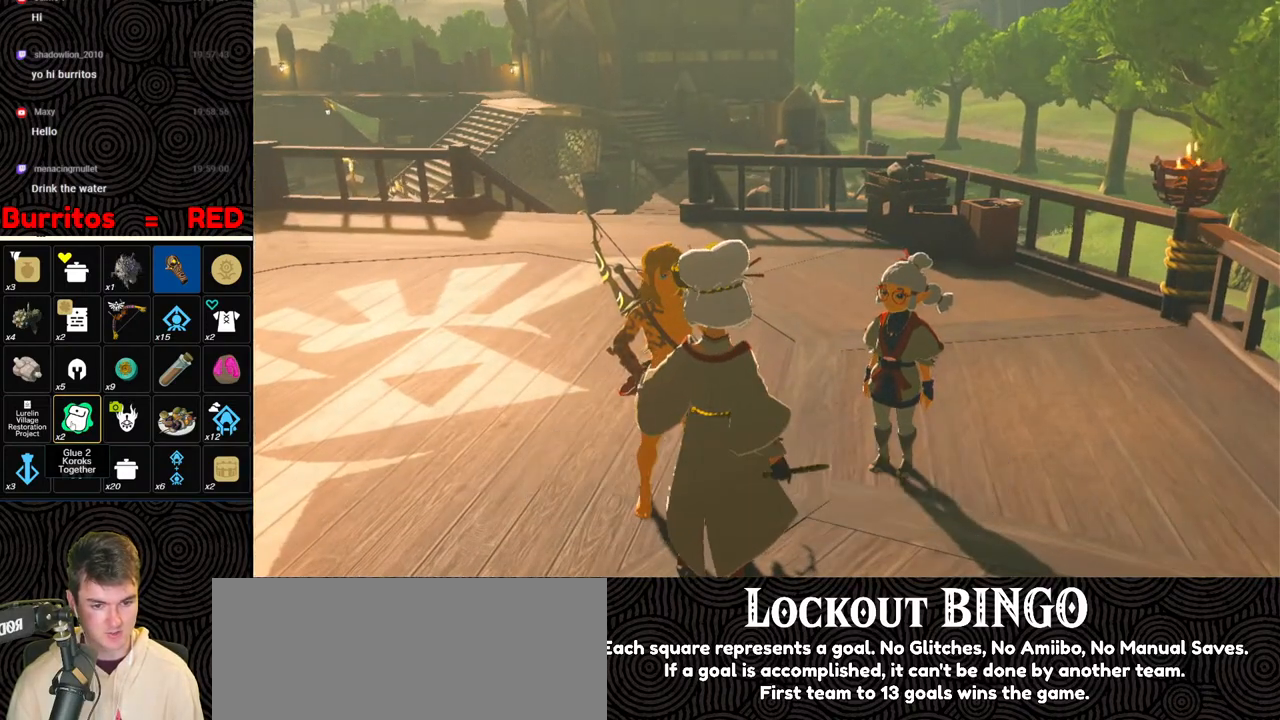
{"buttons": ["B"], "left_stick": "up", "right_stick": "left", "events": [[50, "B", "down"], [67, "B", "up"], [167, "B", "down"], [333, "right_stick", "left"], [367, "B", "up"], [433, "B", "down"]]}
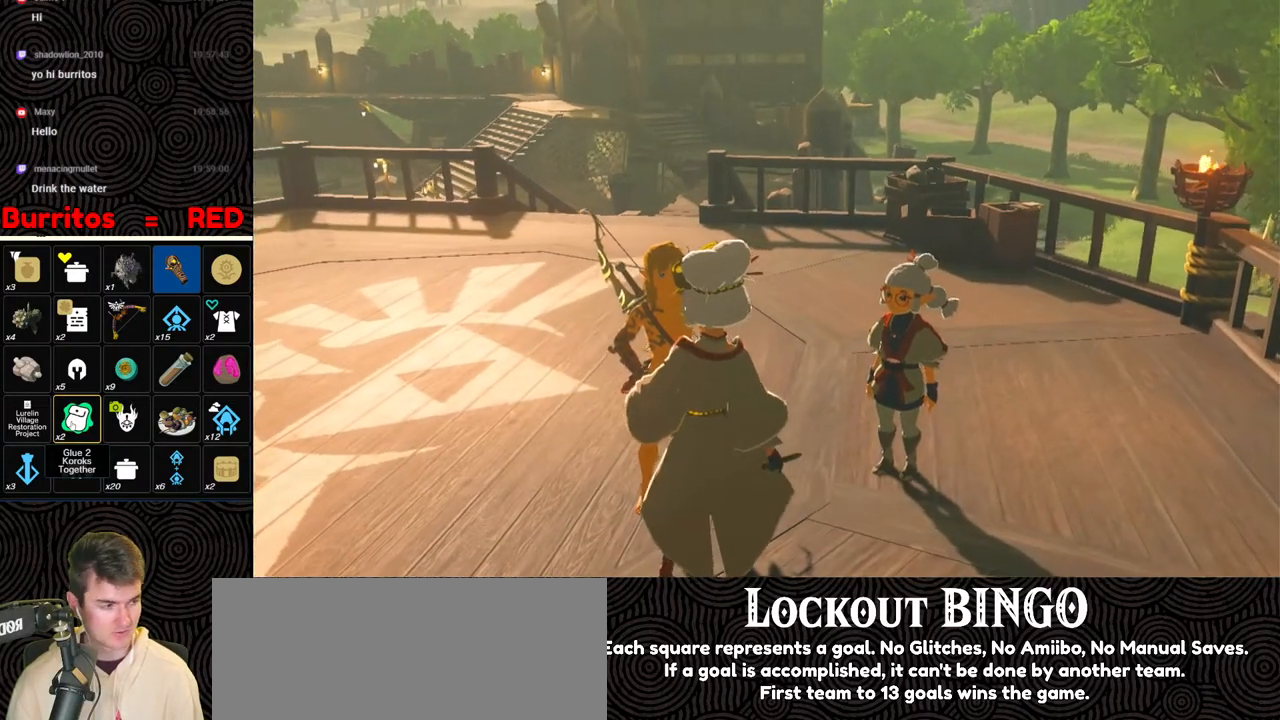
{"buttons": ["B"], "left_stick": "up", "right_stick": "center", "events": [[33, "B", "up"], [100, "right_stick", "center"], [217, "B", "down"], [267, "B", "up"], [333, "B", "down"], [400, "B", "up"], [483, "B", "down"]]}
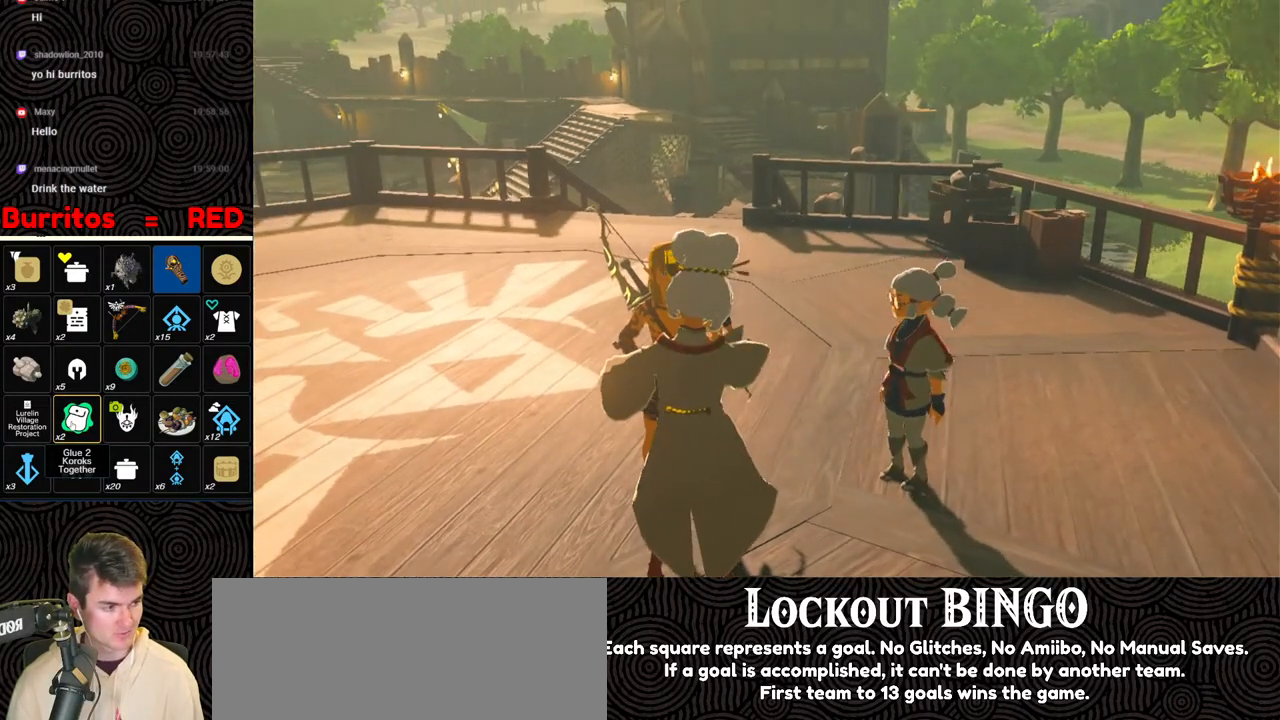
{"buttons": ["B"], "left_stick": "up", "right_stick": "center", "events": [[83, "B", "up"], [133, "B", "down"], [233, "B", "up"], [300, "B", "down"], [400, "B", "up"], [467, "B", "down"]]}
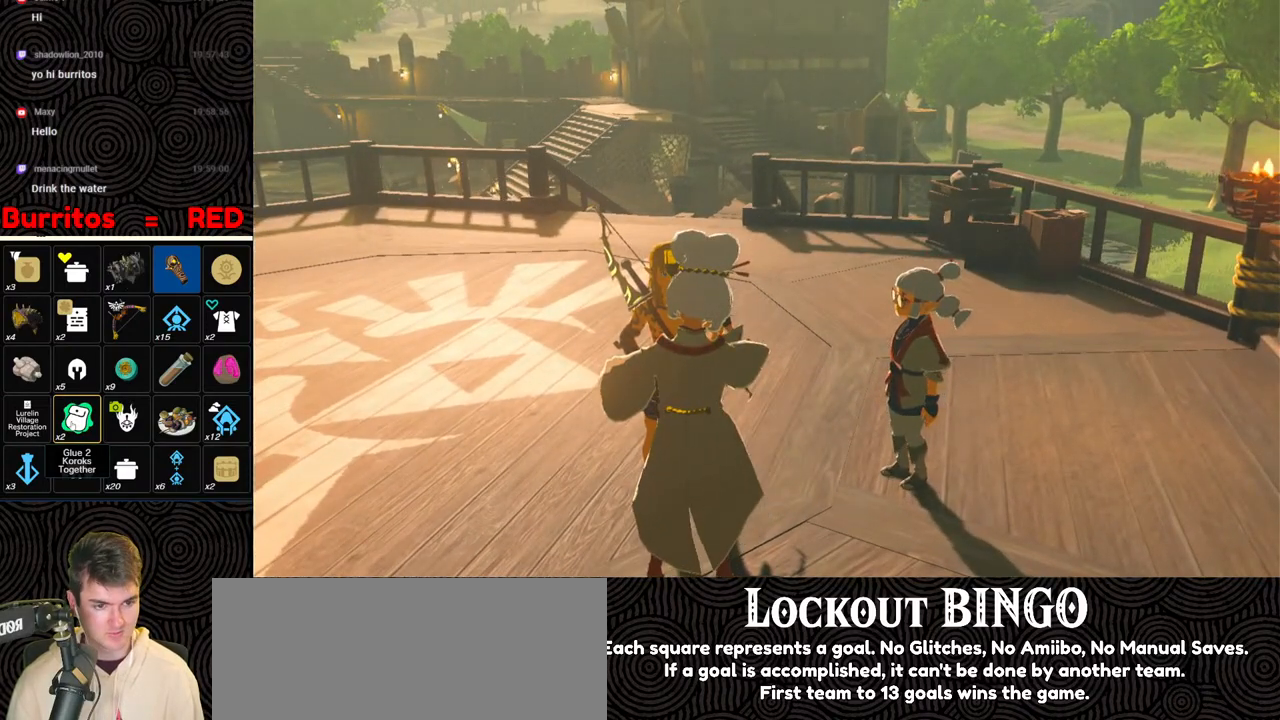
{"buttons": ["B"], "left_stick": "up", "right_stick": "center", "events": [[50, "B", "up"], [133, "B", "down"], [217, "B", "up"], [283, "B", "down"], [383, "B", "up"], [433, "B", "down"]]}
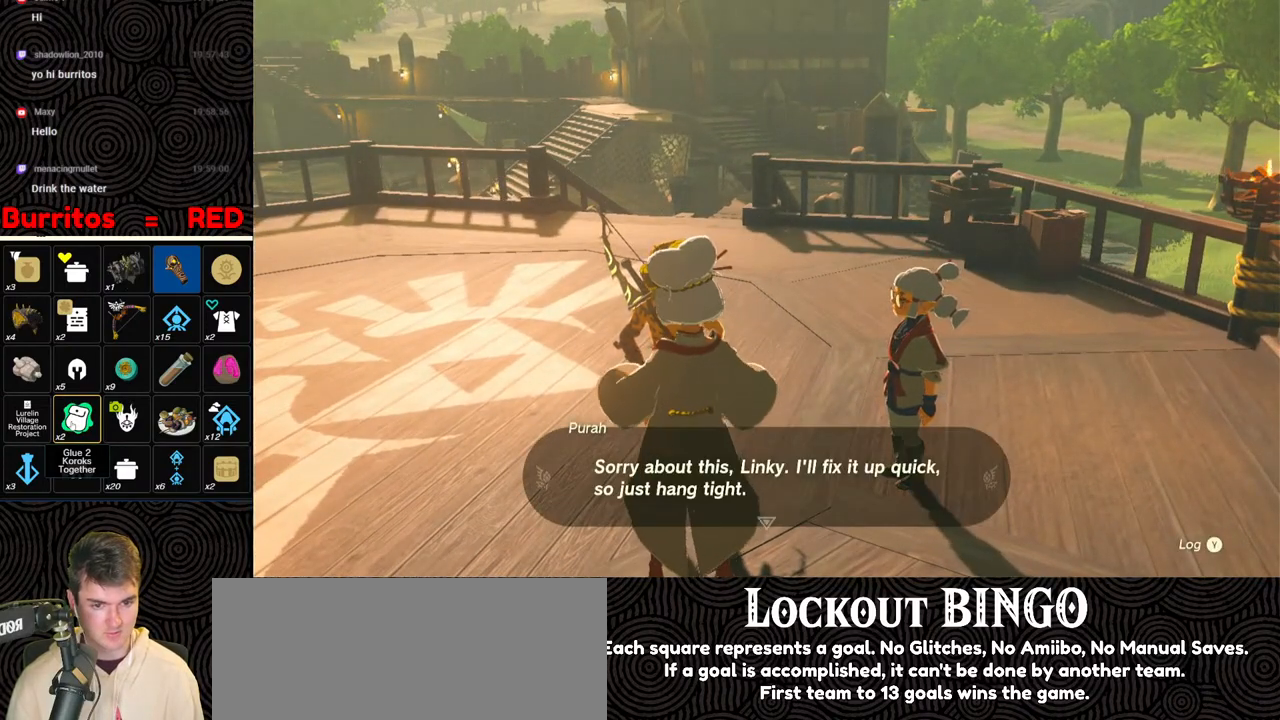
{"buttons": [], "left_stick": "up", "right_stick": "center", "events": [[50, "B", "up"], [67, "B", "down"], [167, "B", "up"], [250, "B", "down"], [317, "B", "up"], [383, "B", "down"], [467, "B", "up"]]}
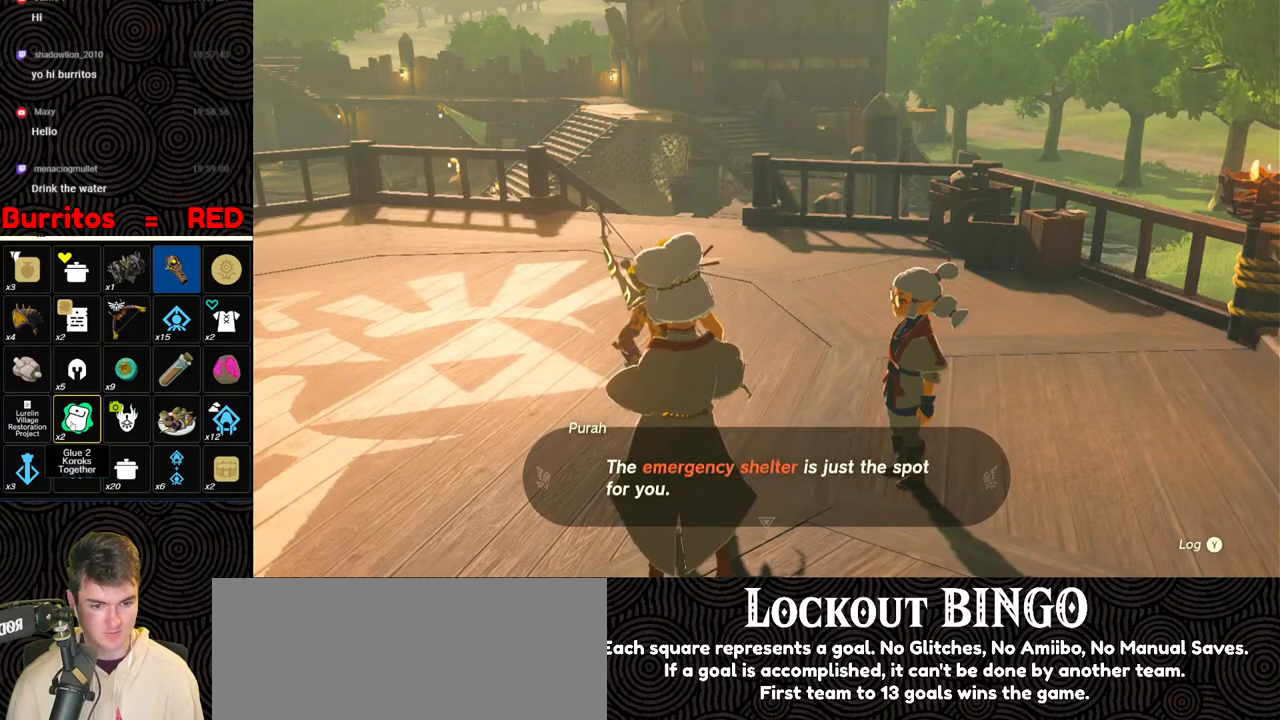
{"buttons": ["B"], "left_stick": "up", "right_stick": "center", "events": [[50, "B", "down"], [100, "B", "up"], [167, "B", "down"], [267, "B", "up"], [300, "B", "down"], [400, "B", "up"], [450, "B", "down"]]}
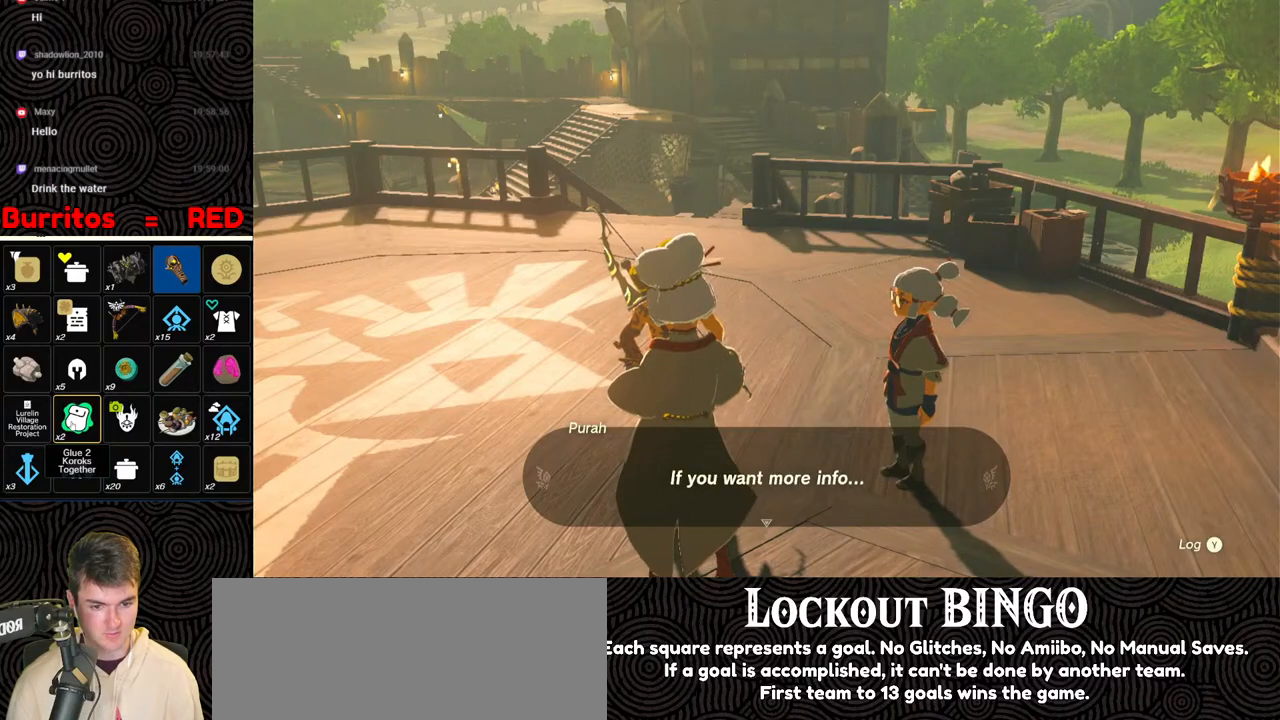
{"buttons": ["B"], "left_stick": "up", "right_stick": "center", "events": [[33, "B", "up"], [100, "B", "down"], [167, "B", "up"], [233, "B", "down"], [317, "B", "up"], [367, "B", "down"], [450, "B", "up"], [500, "B", "down"]]}
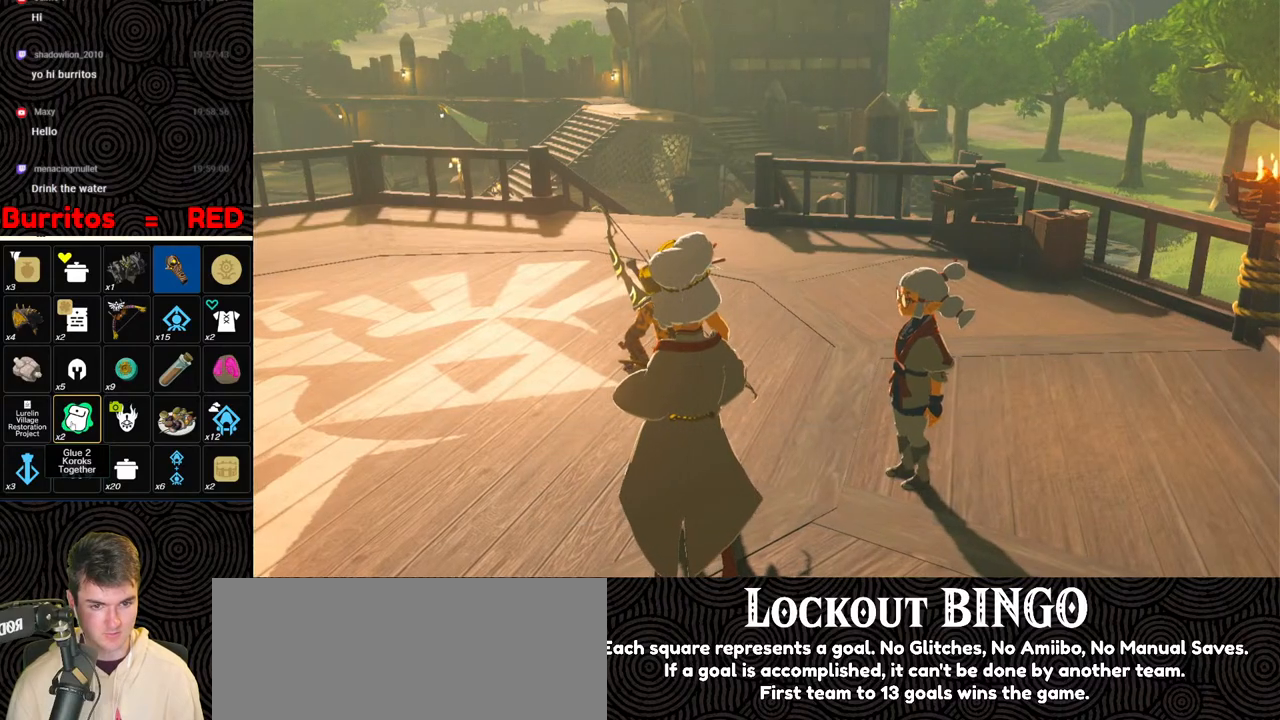
{"buttons": [], "left_stick": "up", "right_stick": "center", "events": [[83, "B", "up"], [150, "B", "down"], [367, "B", "up"], [417, "B", "down"], [500, "B", "up"]]}
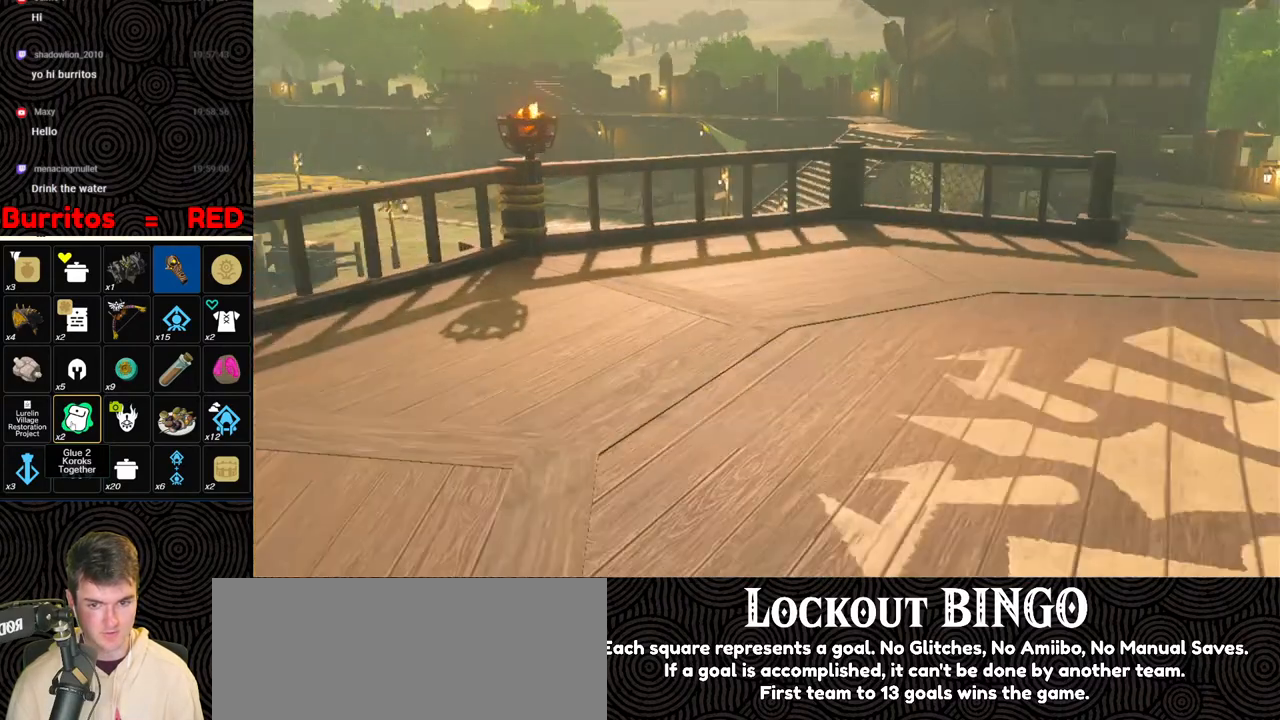
{"buttons": [], "left_stick": "up", "right_stick": "center", "events": [[67, "B", "down"], [150, "B", "up"], [217, "B", "down"], [300, "B", "up"], [383, "B", "down"], [467, "B", "up"]]}
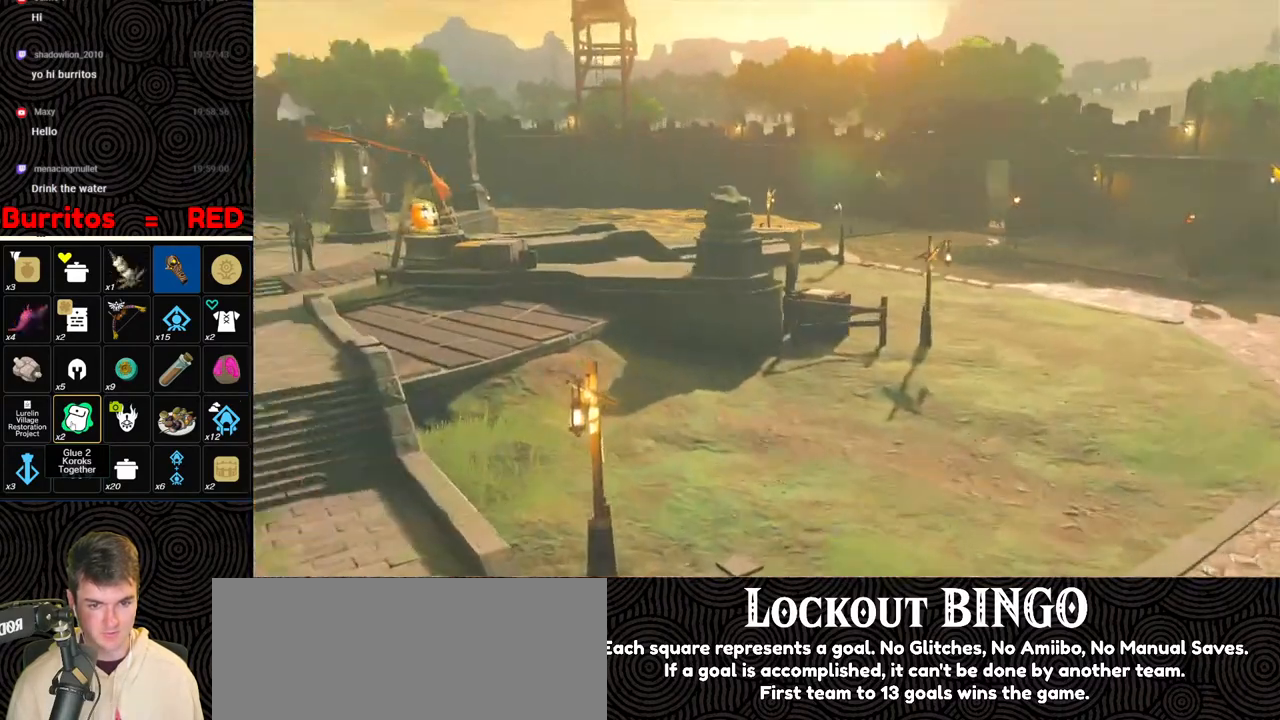
{"buttons": ["B"], "left_stick": "center", "right_stick": "center", "events": [[33, "B", "down"], [117, "B", "up"], [200, "B", "down"], [267, "B", "up"], [333, "B", "down"], [417, "B", "up"], [467, "left_stick", "center"], [500, "B", "down"]]}
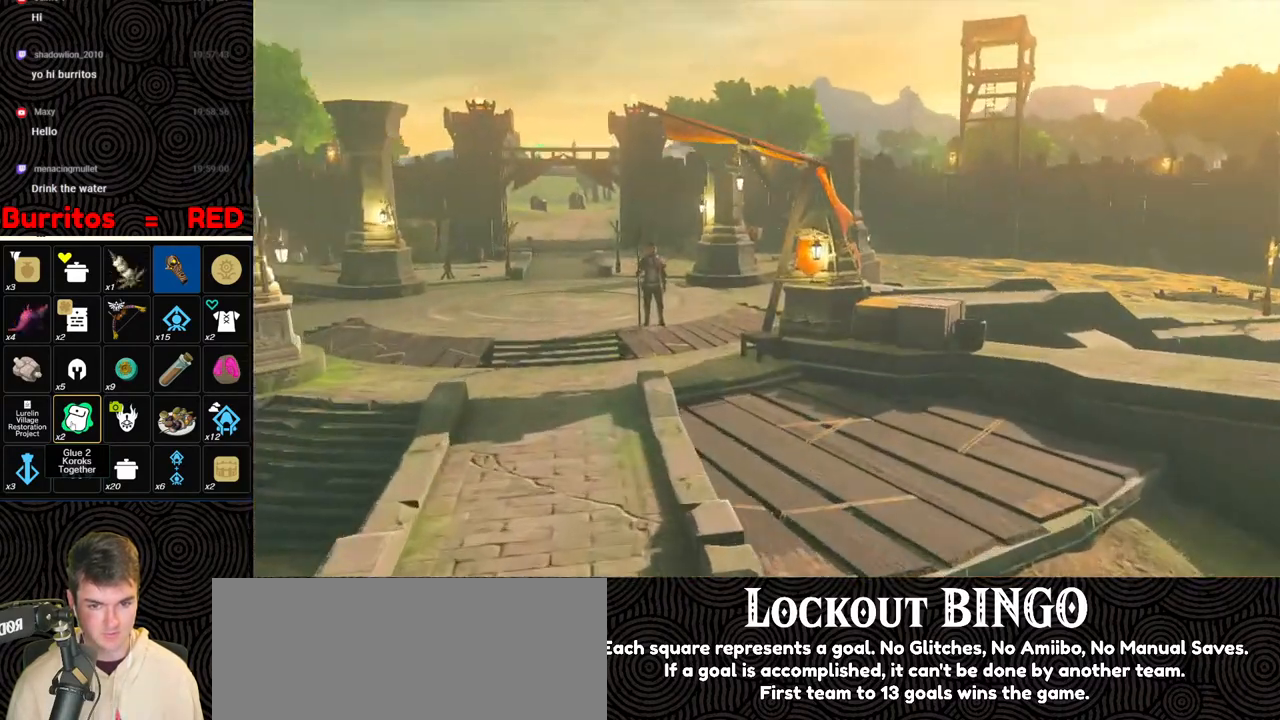
{"buttons": ["B"], "left_stick": "up", "right_stick": "center", "events": [[83, "B", "up"], [133, "B", "down"], [250, "B", "up"], [317, "B", "down"], [350, "left_stick", "up"], [367, "B", "up"], [433, "B", "down"]]}
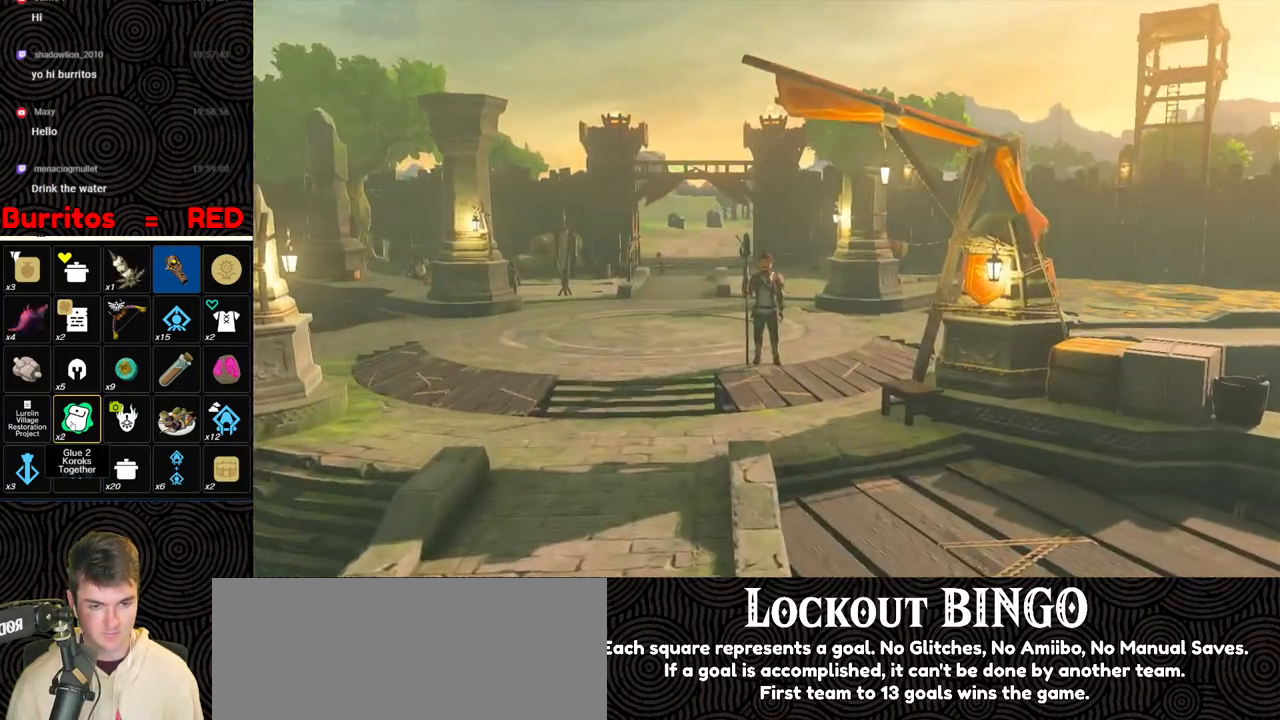
{"buttons": [], "left_stick": "up", "right_stick": "center", "events": [[33, "B", "up"], [83, "B", "down"], [183, "B", "up"], [250, "B", "down"], [333, "B", "up"], [417, "B", "down"], [483, "B", "up"]]}
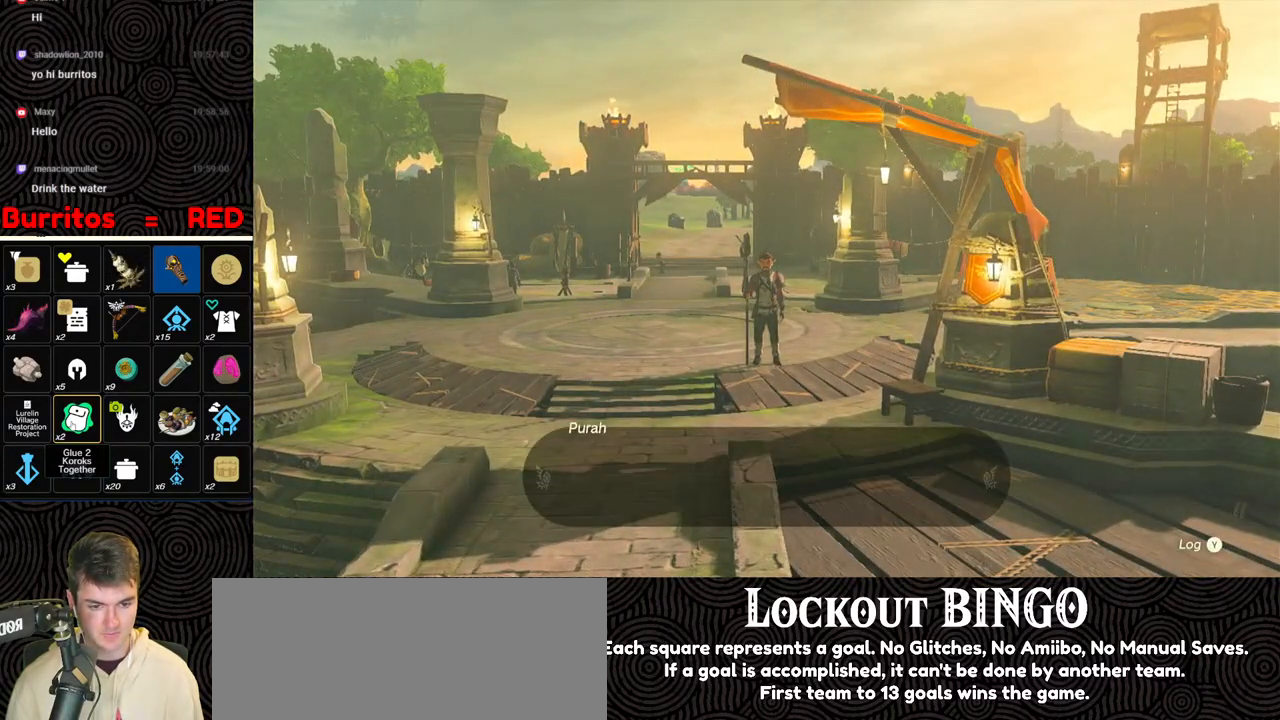
{"buttons": [], "left_stick": "up", "right_stick": "center", "events": [[50, "B", "down"], [150, "B", "up"], [233, "B", "down"], [317, "B", "up"], [367, "B", "down"], [450, "B", "up"]]}
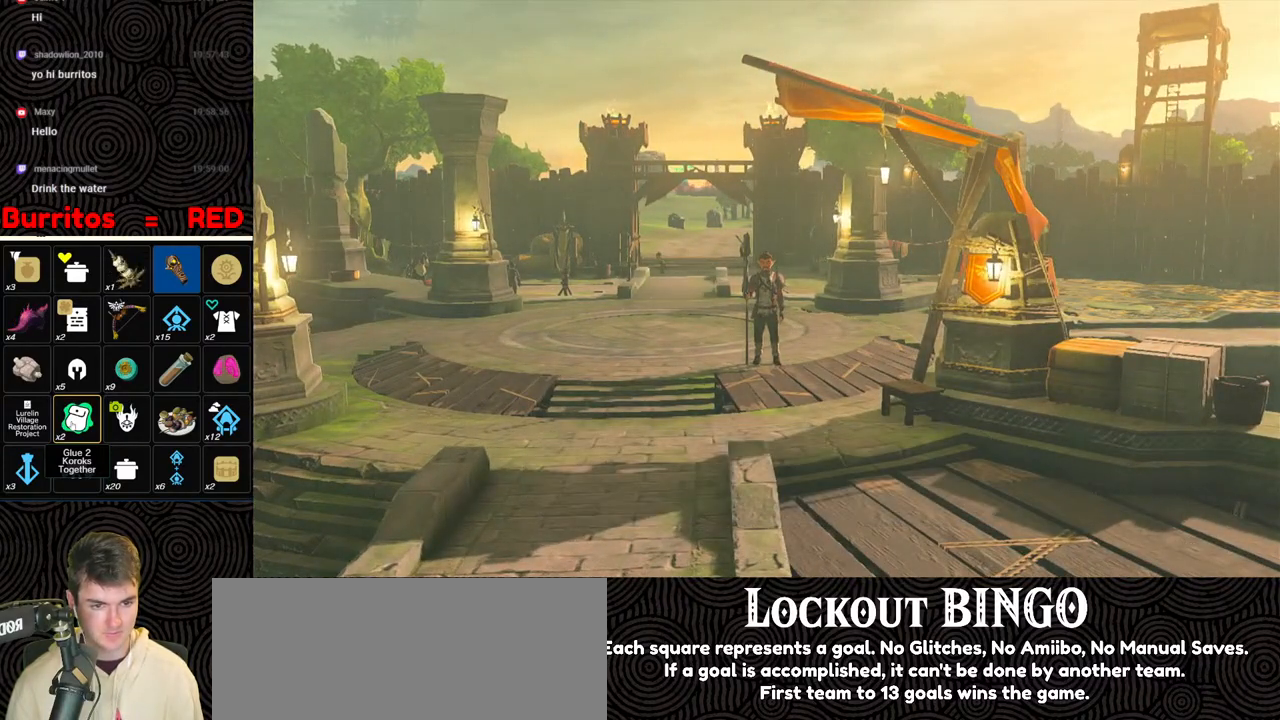
{"buttons": ["B"], "left_stick": "up", "right_stick": "center", "events": [[33, "B", "down"], [100, "B", "up"], [183, "B", "down"], [283, "B", "up"], [350, "B", "down"], [433, "B", "up"], [500, "B", "down"]]}
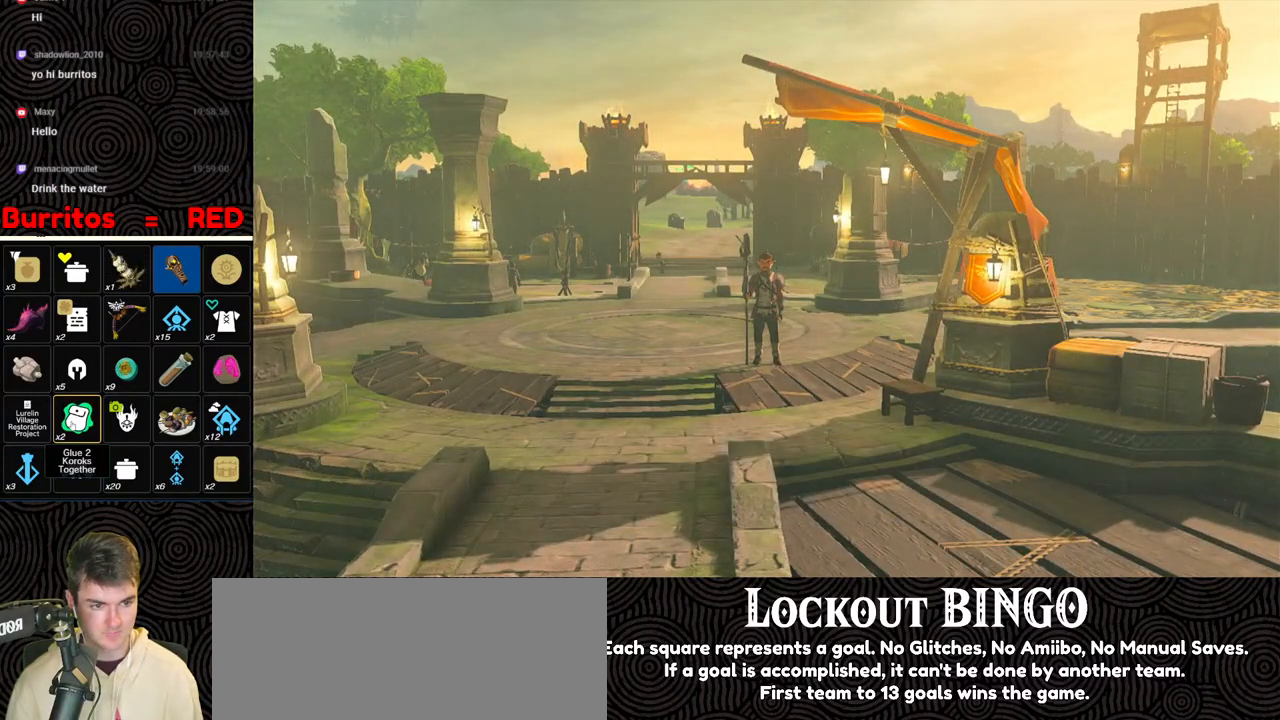
{"buttons": ["B"], "left_stick": "up", "right_stick": "center", "events": [[83, "B", "up"], [150, "B", "down"], [250, "B", "up"], [317, "B", "down"], [383, "B", "up"], [467, "B", "down"]]}
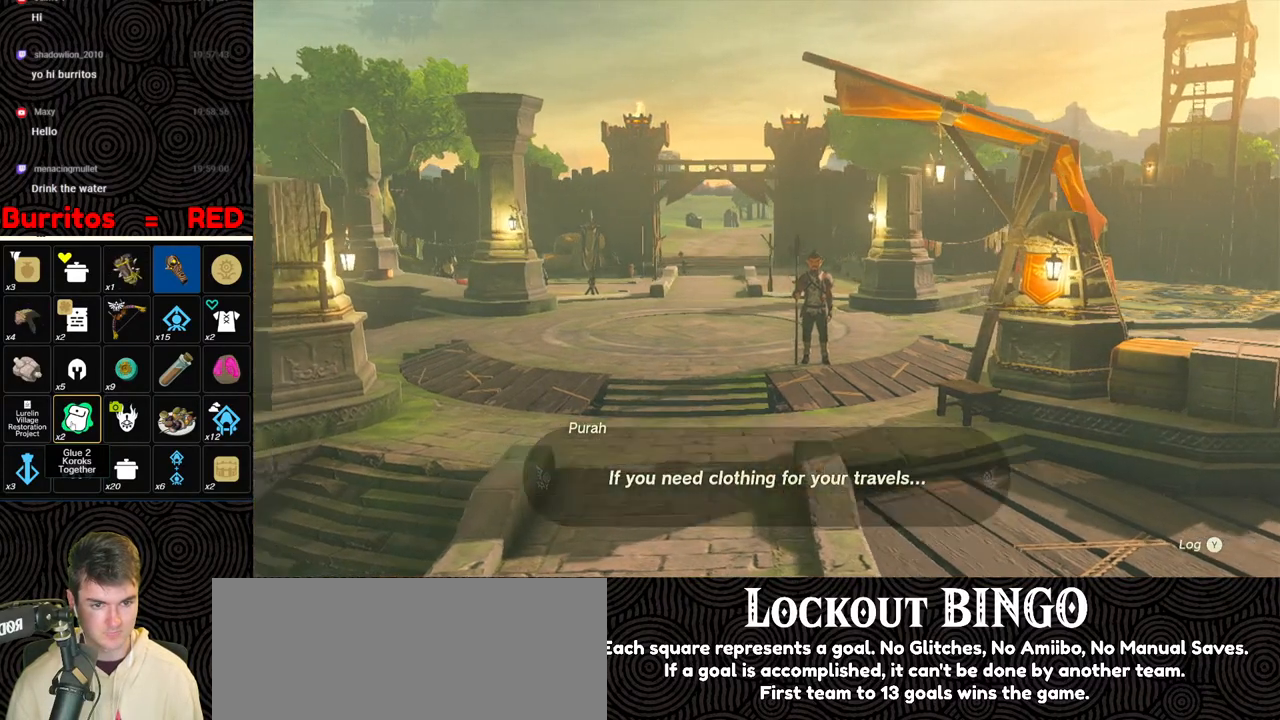
{"buttons": [], "left_stick": "up", "right_stick": "center", "events": [[50, "B", "up"], [117, "B", "down"], [200, "B", "up"], [267, "B", "down"], [367, "B", "up"], [417, "B", "down"], [500, "B", "up"]]}